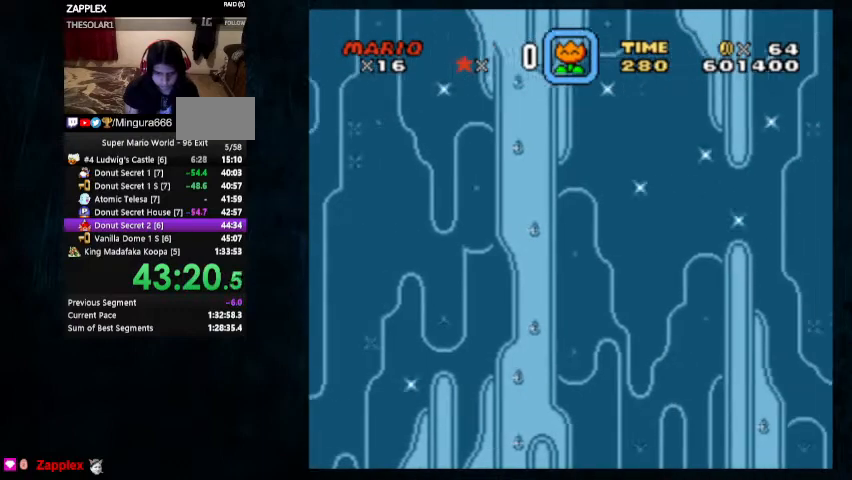
Gameplay with a controller (Nintendo layout); each line is a JSON object with the inputs held at the frame after it. "events" lists button and stick changes between this image and that frame as [ms after this image, input, new state], when the widget could be followed in between. Not read: L1 L3 R1 R3.
{"buttons": ["Y"], "events": [[333, "DPAD_UP", "up"], [367, "DPAD_LEFT", "up"]]}
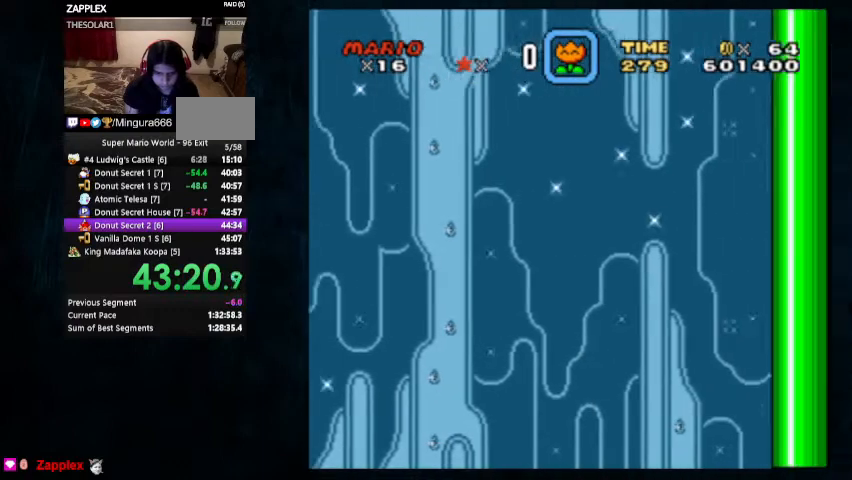
{"buttons": ["Y", "DPAD_LEFT"], "events": [[367, "DPAD_LEFT", "down"]]}
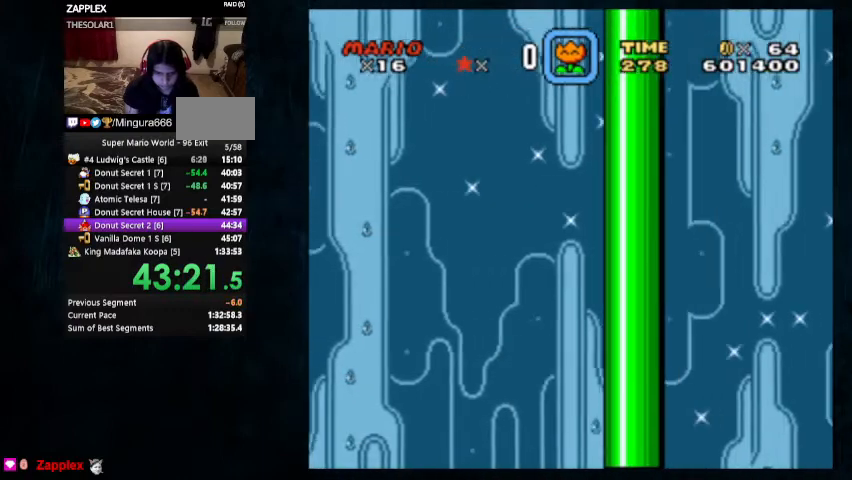
{"buttons": ["Y", "DPAD_LEFT"], "events": []}
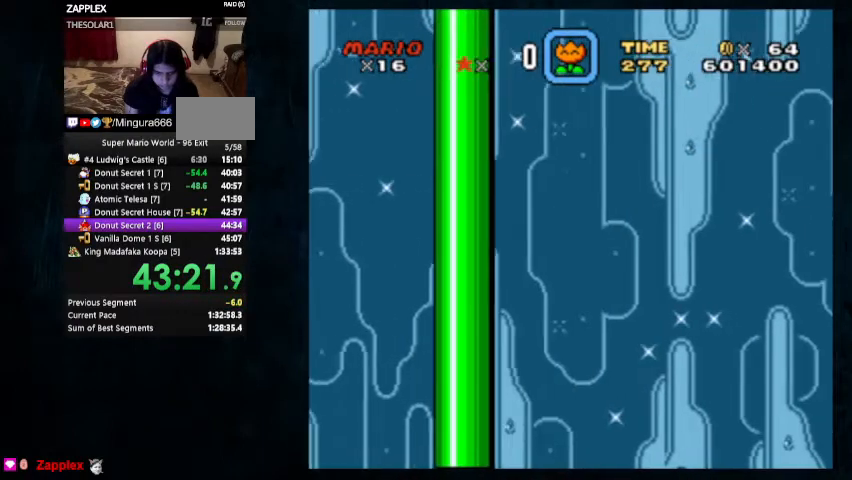
{"buttons": ["Y", "DPAD_LEFT"], "events": []}
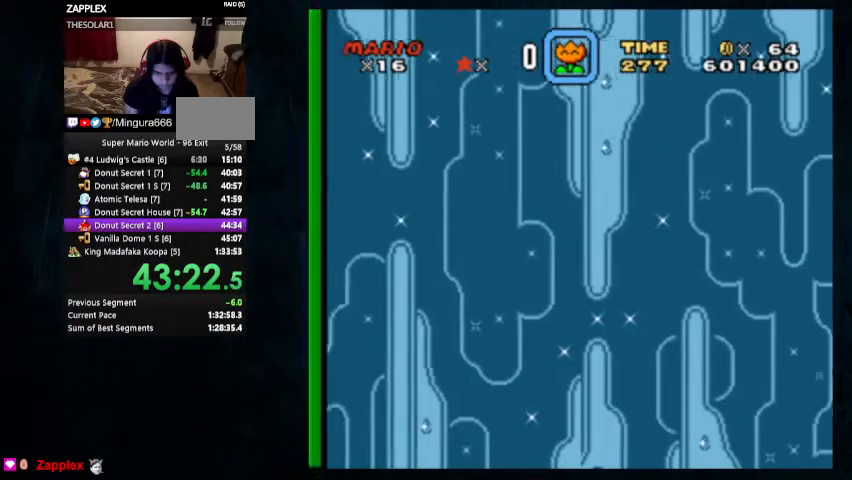
{"buttons": ["Y", "DPAD_LEFT"], "events": []}
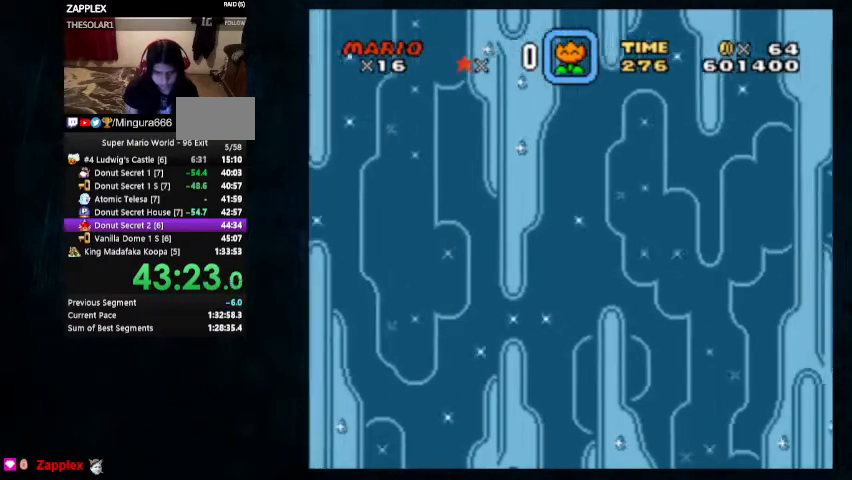
{"buttons": ["Y", "DPAD_LEFT"], "events": []}
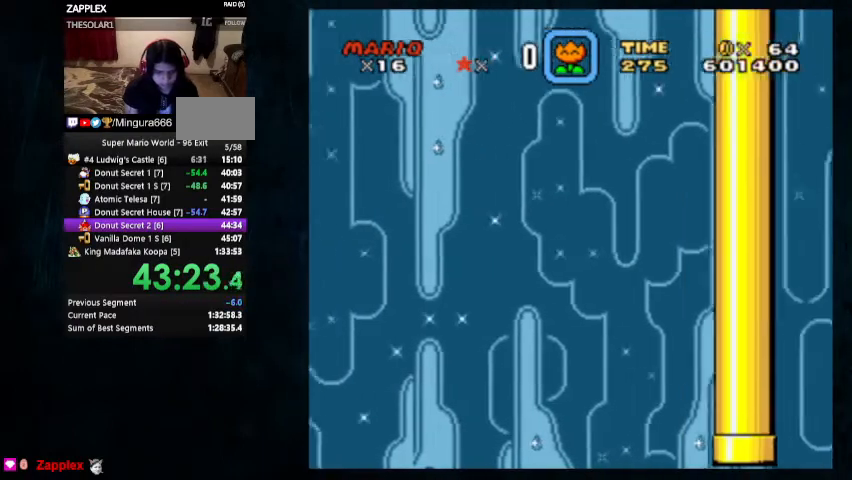
{"buttons": ["Y"], "events": [[367, "DPAD_LEFT", "up"]]}
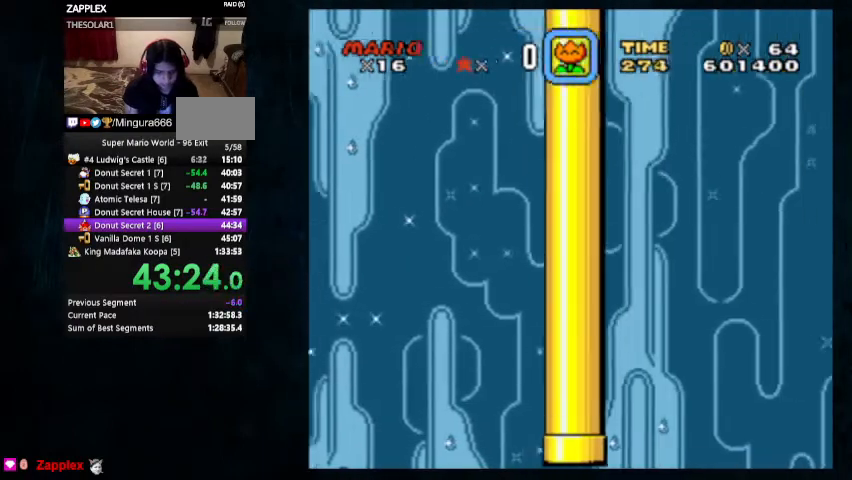
{"buttons": ["Y"], "events": [[100, "DPAD_LEFT", "down"], [167, "DPAD_UP", "down"], [267, "DPAD_UP", "up"], [400, "DPAD_LEFT", "up"]]}
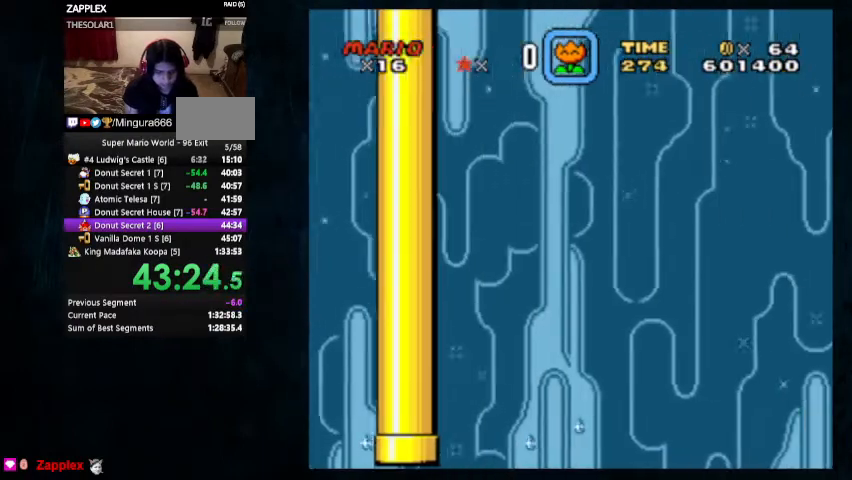
{"buttons": ["Y"], "events": []}
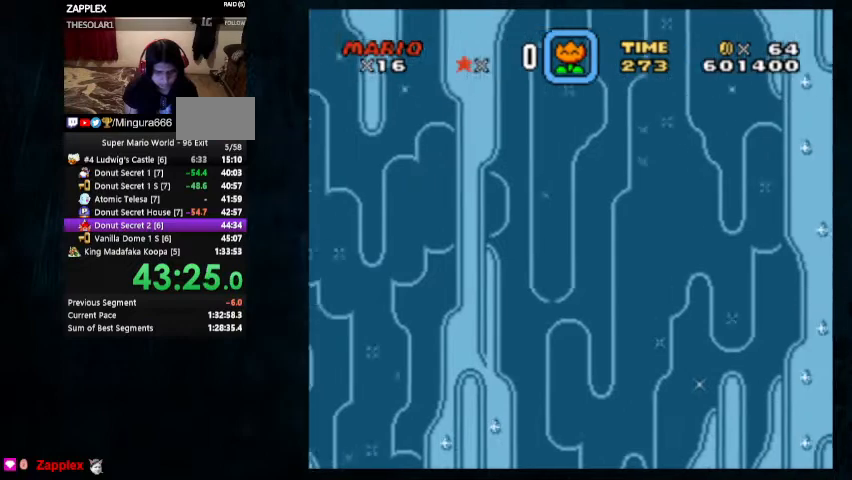
{"buttons": ["Y"], "events": []}
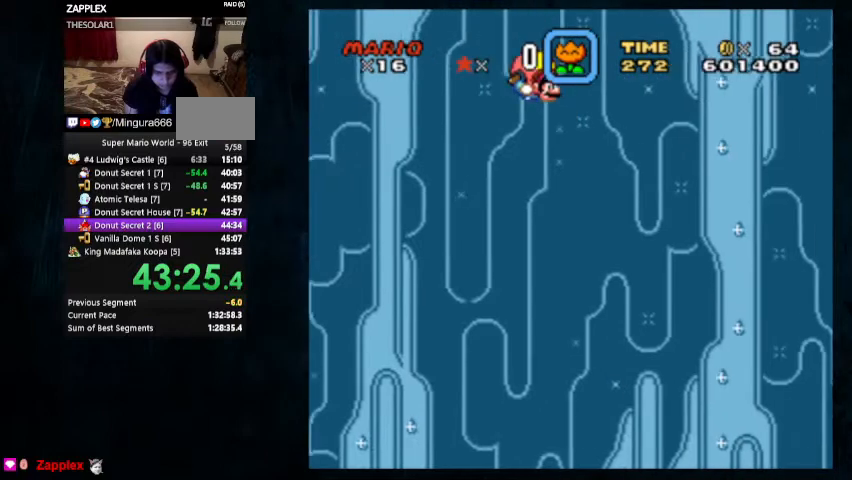
{"buttons": ["Y"], "events": []}
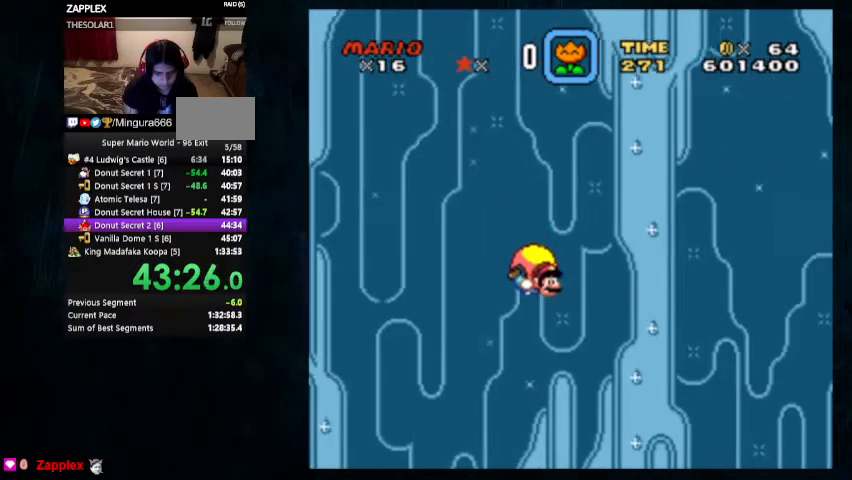
{"buttons": ["Y"], "events": [[100, "DPAD_LEFT", "down"], [467, "DPAD_LEFT", "up"]]}
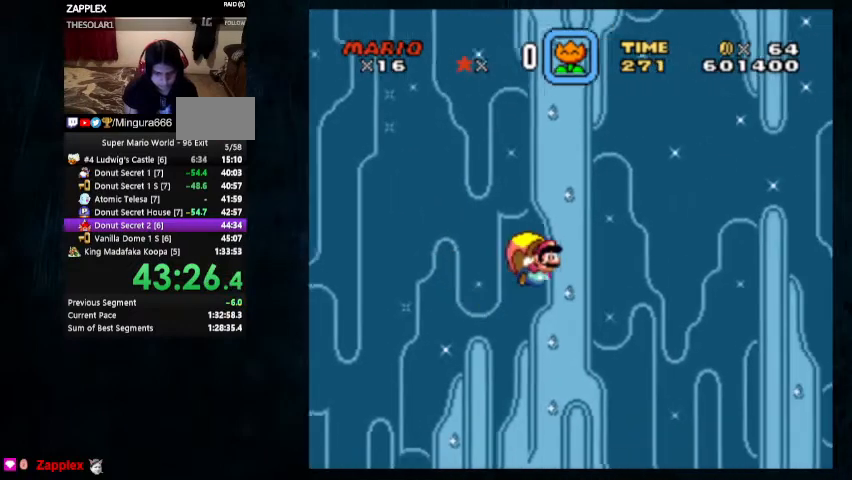
{"buttons": ["Y"], "events": []}
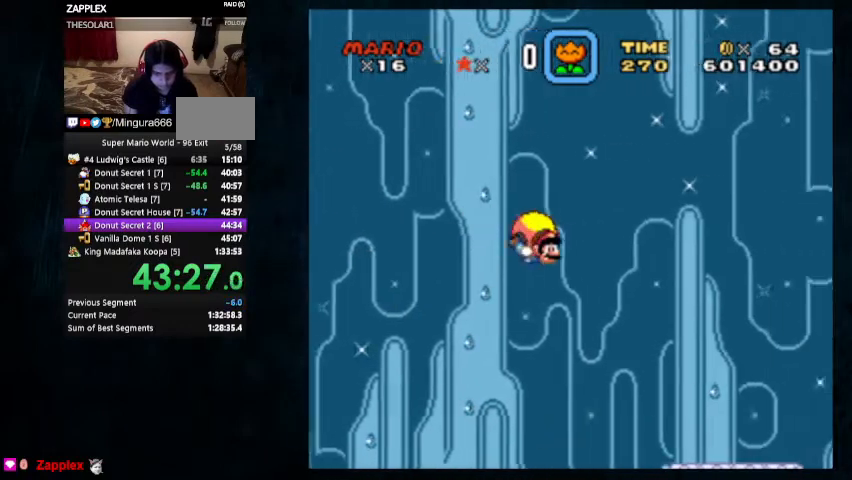
{"buttons": ["Y", "DPAD_UP", "DPAD_LEFT"], "events": [[100, "DPAD_LEFT", "down"], [167, "DPAD_UP", "down"]]}
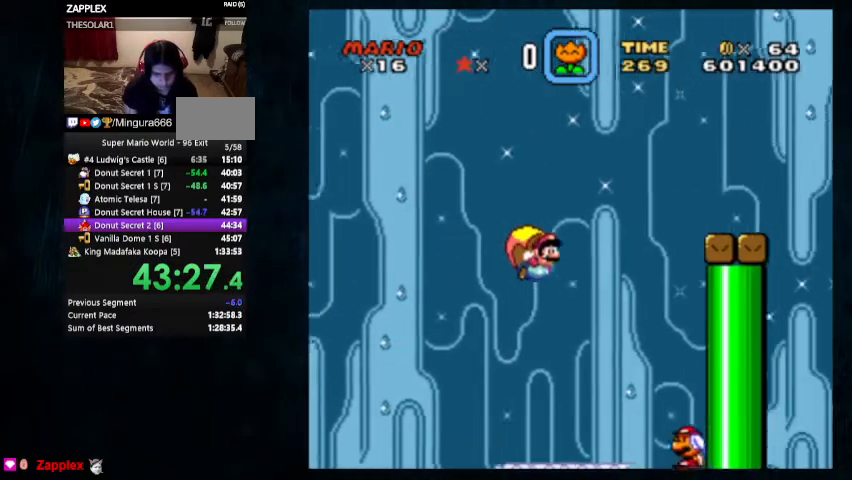
{"buttons": ["Y", "DPAD_RIGHT"], "events": [[167, "DPAD_UP", "up"], [233, "DPAD_LEFT", "up"], [233, "DPAD_RIGHT", "down"]]}
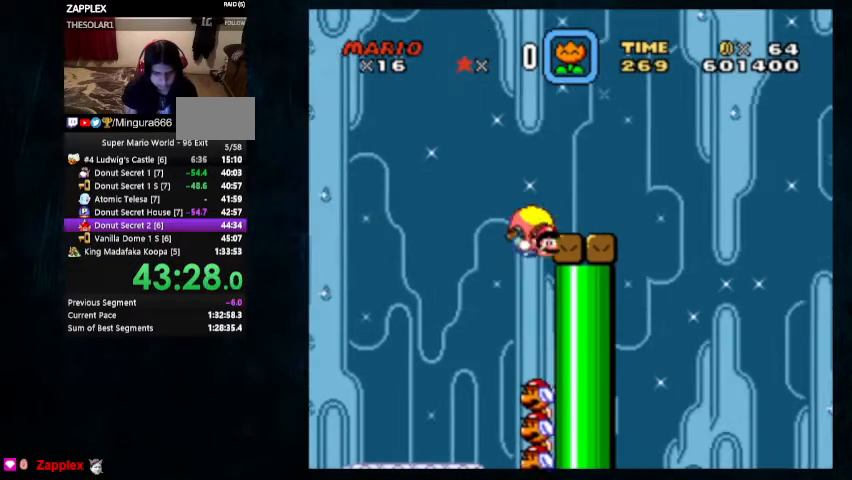
{"buttons": ["Y", "DPAD_RIGHT"], "events": [[200, "DPAD_UP", "down"], [467, "DPAD_UP", "up"]]}
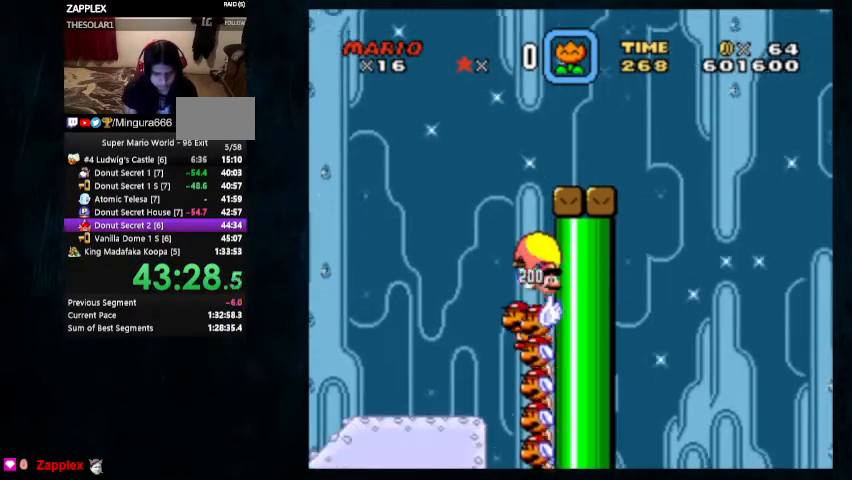
{"buttons": ["B", "Y"], "events": [[67, "DPAD_RIGHT", "up"], [400, "B", "down"]]}
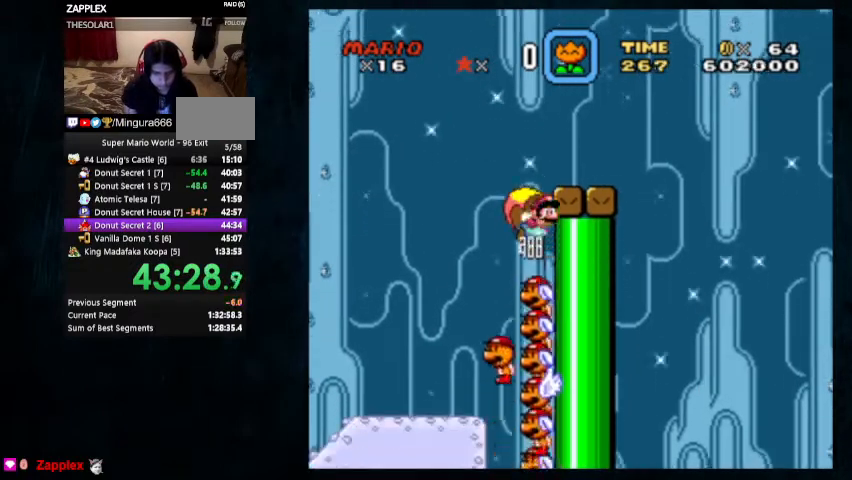
{"buttons": ["B", "Y", "DPAD_RIGHT"], "events": [[167, "DPAD_RIGHT", "down"], [167, "DPAD_UP", "down"], [300, "DPAD_UP", "up"]]}
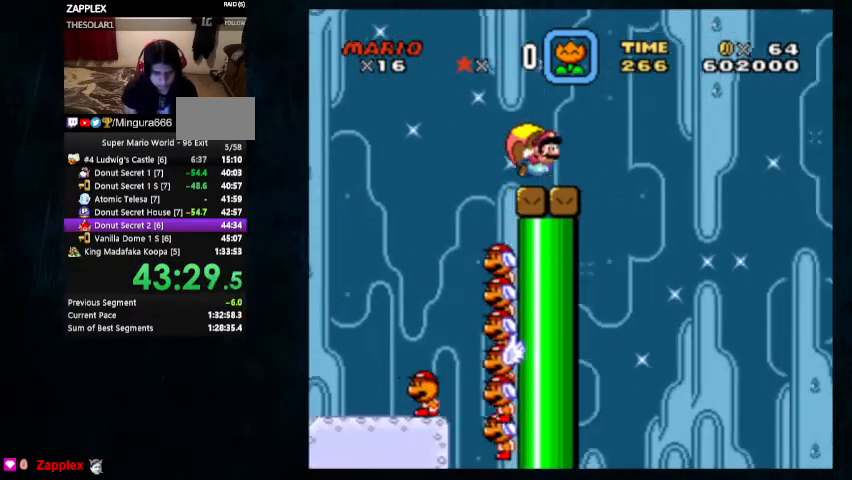
{"buttons": ["Y", "DPAD_UP", "DPAD_RIGHT"]}
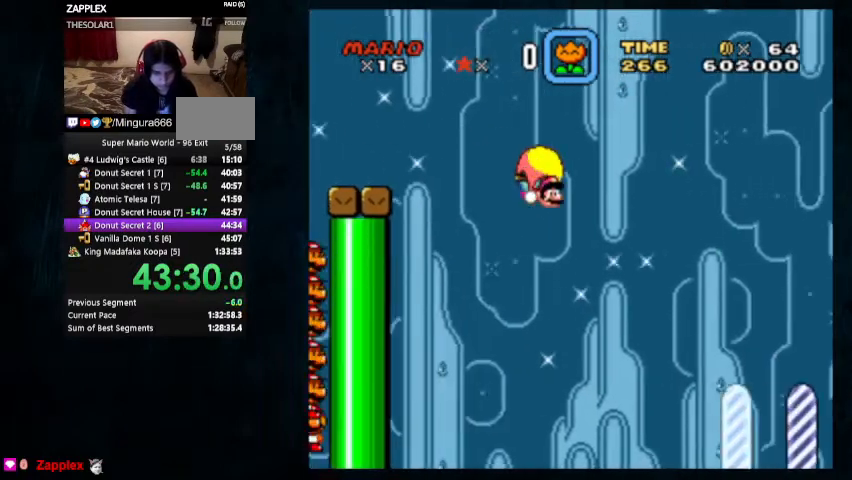
{"buttons": ["Y", "DPAD_RIGHT"], "events": [[300, "DPAD_UP", "up"]]}
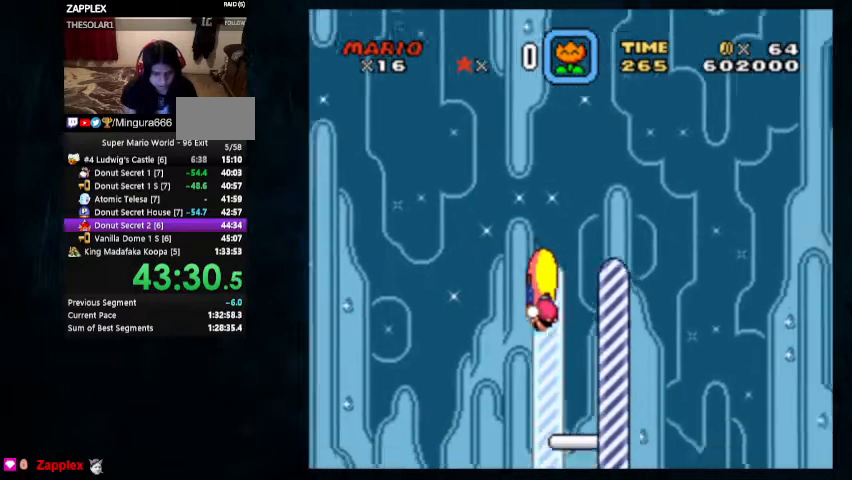
{"buttons": ["DPAD_RIGHT"], "events": [[167, "Y", "up"]]}
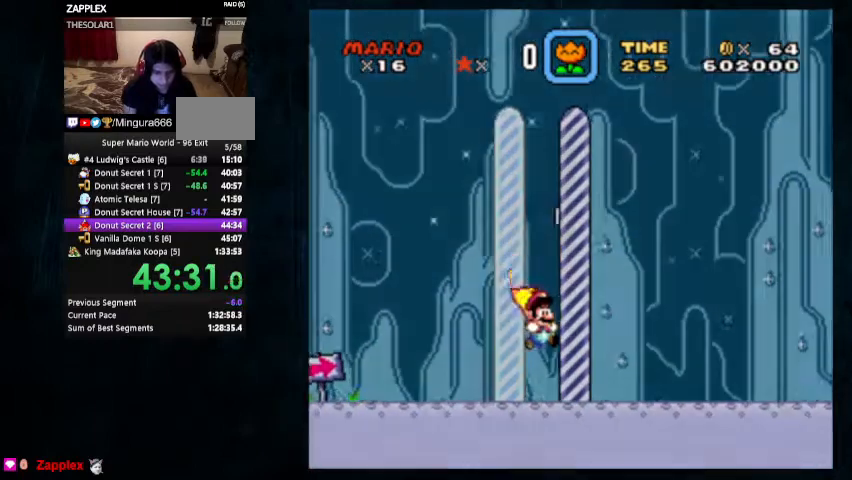
{"buttons": [], "events": [[167, "DPAD_RIGHT", "up"]]}
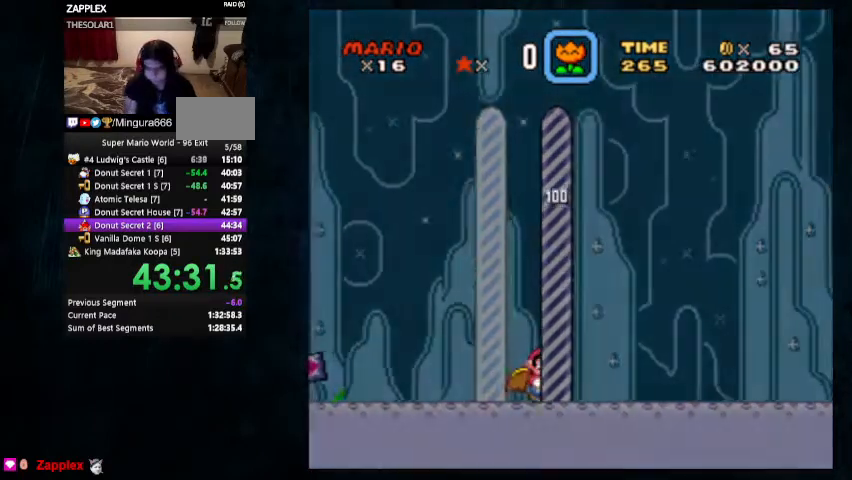
{"buttons": [], "events": []}
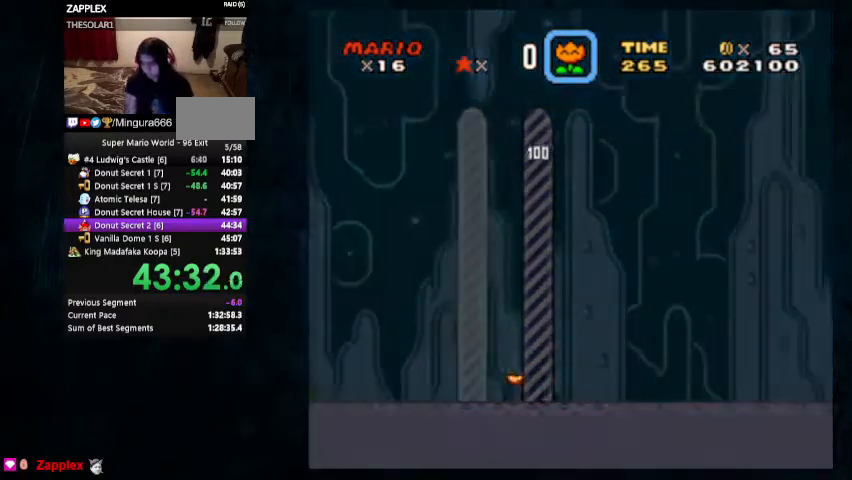
{"buttons": [], "events": []}
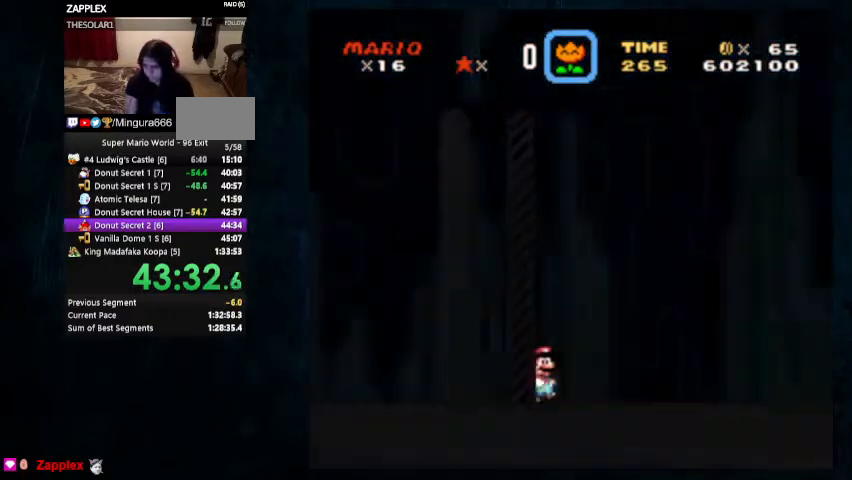
{"buttons": [], "events": []}
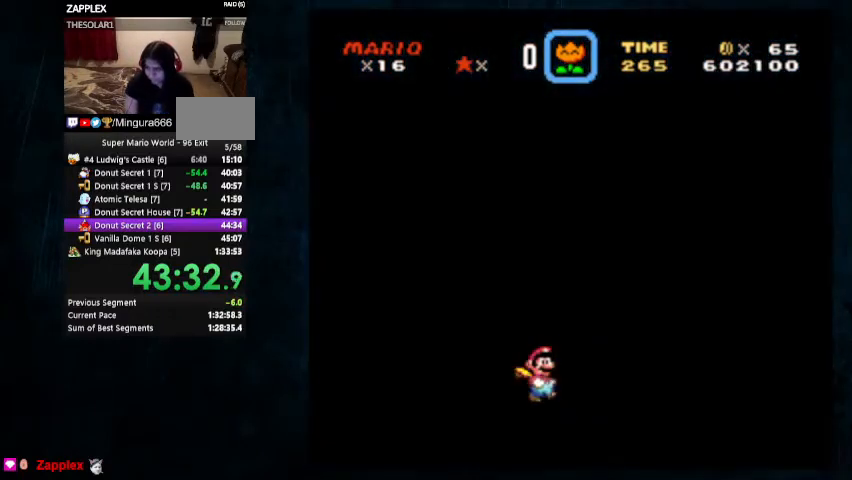
{"buttons": [], "events": []}
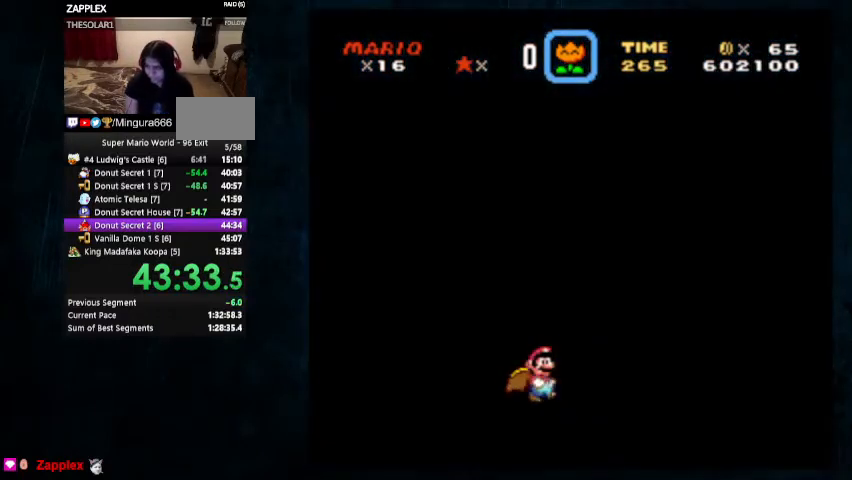
{"buttons": ["B"], "events": [[467, "B", "down"]]}
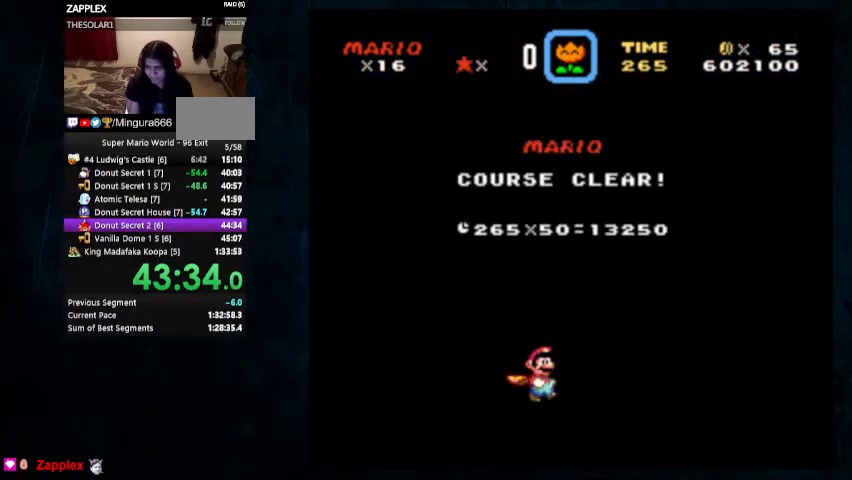
{"buttons": [], "events": [[33, "B", "up"], [100, "A", "down"], [167, "B", "down"], [200, "A", "up"], [233, "B", "up"], [267, "A", "down"], [367, "A", "up"], [367, "B", "down"], [433, "B", "up"]]}
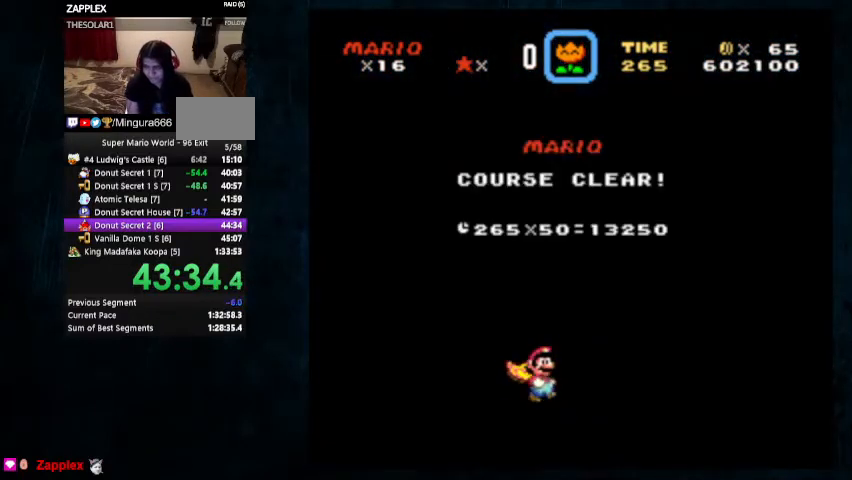
{"buttons": [], "events": [[200, "B", "down"], [267, "B", "up"], [433, "B", "down"], [500, "B", "up"]]}